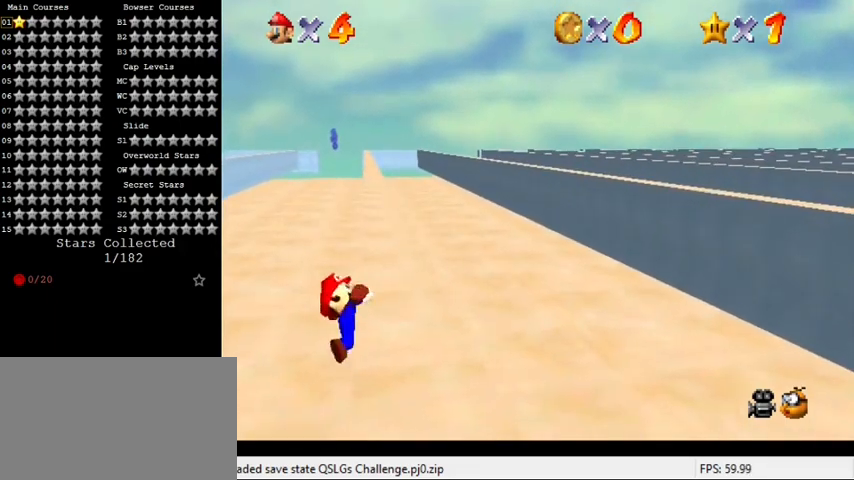
Gameplay with keyboard; each line is a JSON object with the keys held at the frame after it. "events" lists presses ("down") and releases ("up") of "a", "c", "ctrl", "d", "down", "left", "return", "right", "s", "shift", "up", "w", "x" and "y" between this image and that frame as [ms after this image, input, new state], when the widget could be followed in between. No other keys are recorded. Mouse input is not recorded.
{"keys": ["shift"], "events": [[500, "shift", "down"]]}
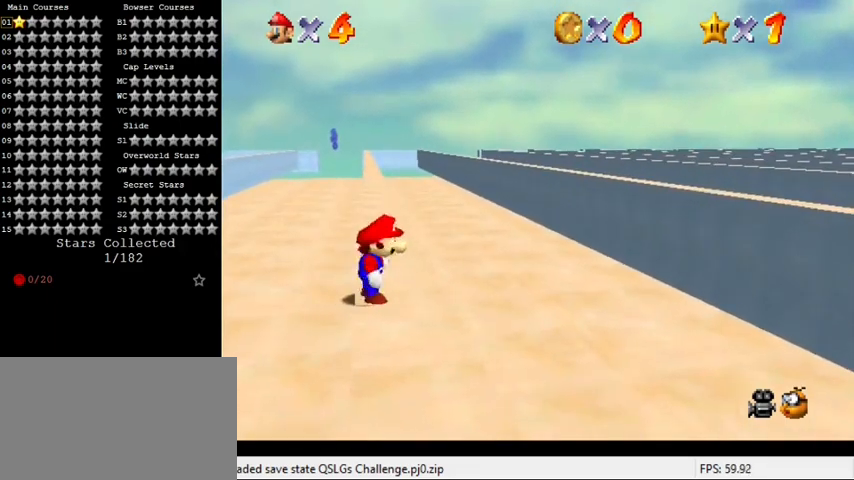
{"keys": ["shift", "up"], "events": [[67, "left", "down"], [67, "up", "down"], [300, "left", "up"]]}
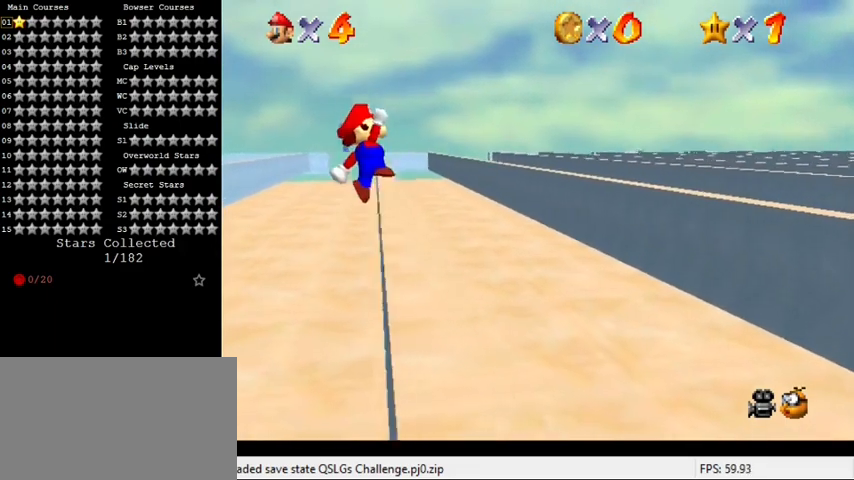
{"keys": ["right", "up"], "events": [[167, "right", "down"], [233, "shift", "up"]]}
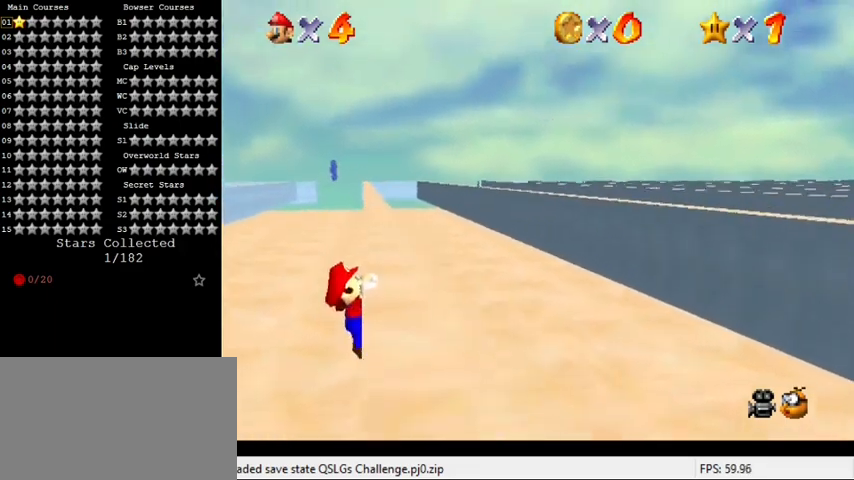
{"keys": [], "events": [[200, "up", "up"], [367, "right", "up"]]}
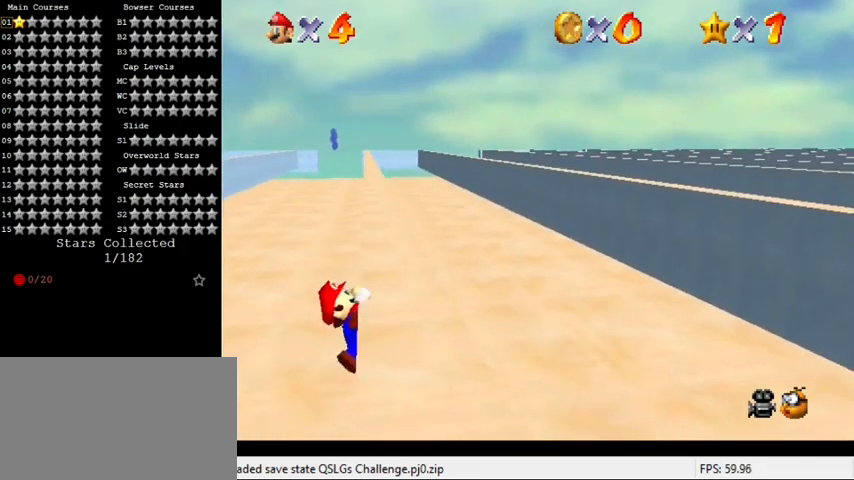
{"keys": [], "events": []}
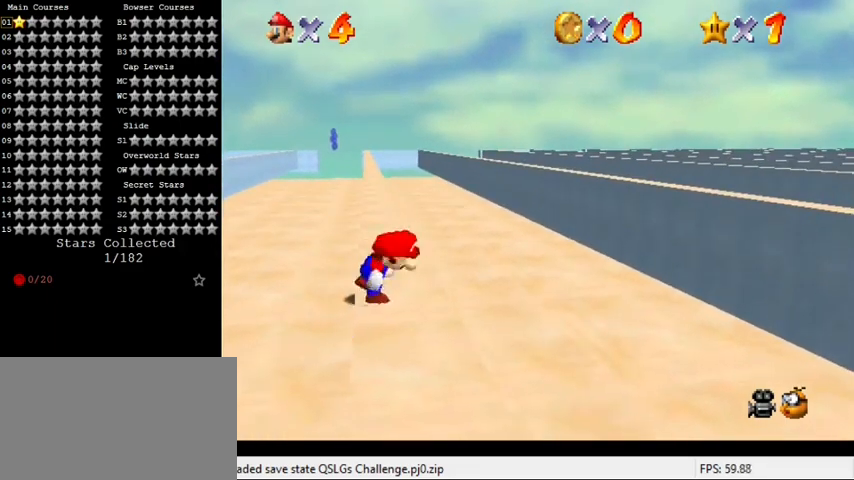
{"keys": ["shift", "up"], "events": [[200, "shift", "down"], [233, "left", "down"], [233, "up", "down"], [467, "left", "up"]]}
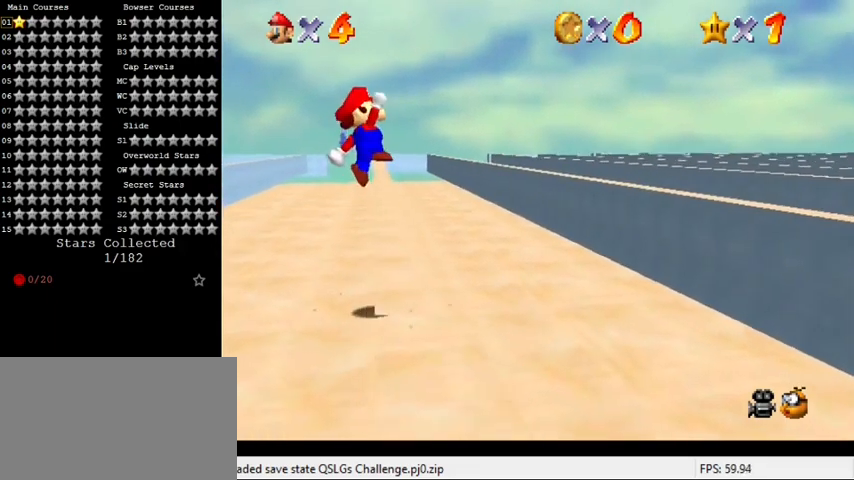
{"keys": ["right", "up"], "events": [[300, "right", "down"], [367, "shift", "up"], [433, "right", "up"], [467, "right", "down"]]}
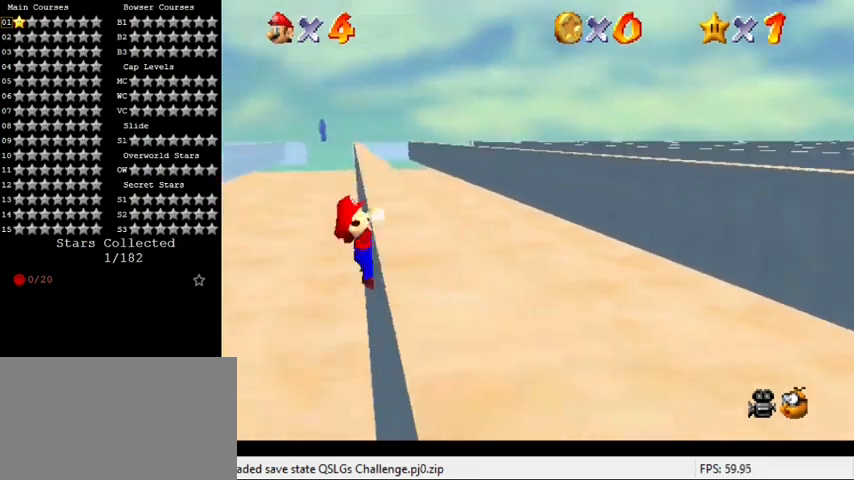
{"keys": ["right"], "events": [[433, "up", "up"]]}
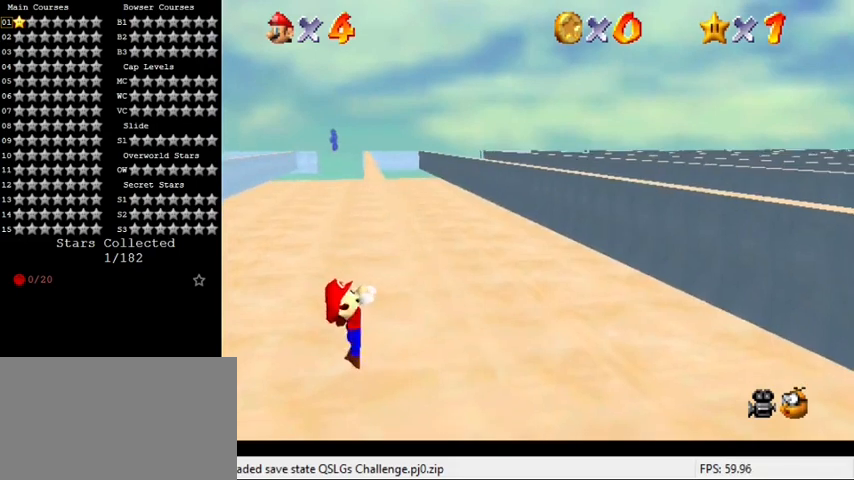
{"keys": [], "events": [[33, "right", "up"]]}
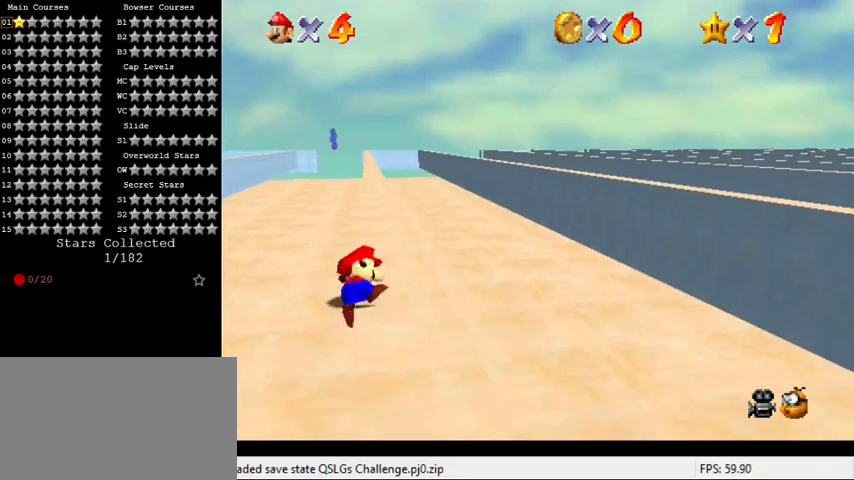
{"keys": ["left", "shift", "up"], "events": [[300, "shift", "down"], [400, "left", "down"], [400, "up", "down"]]}
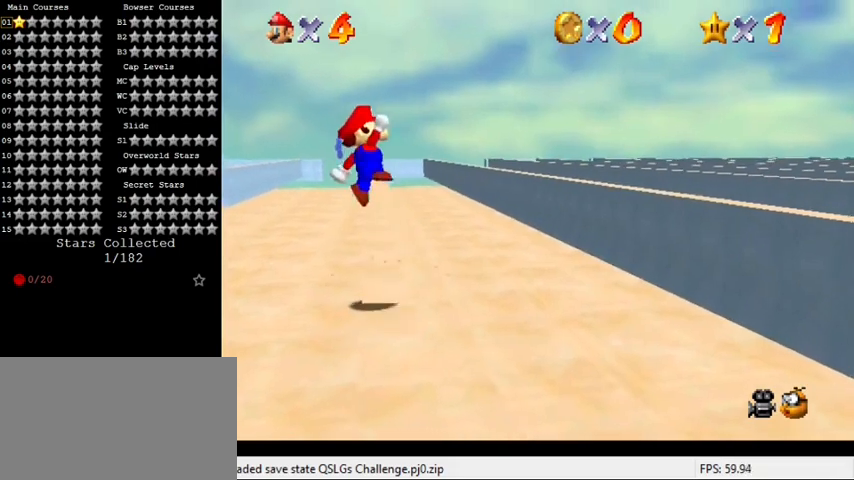
{"keys": ["shift", "up"], "events": [[133, "left", "up"]]}
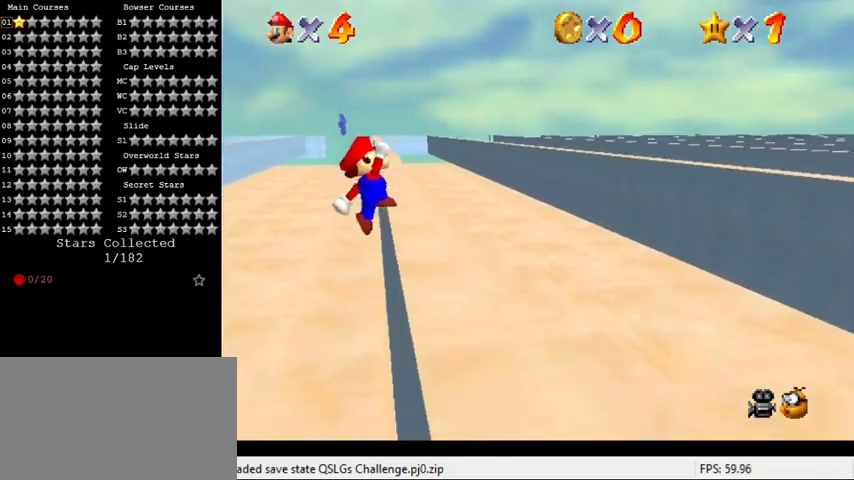
{"keys": ["right"], "events": [[33, "right", "down"], [33, "shift", "up"], [400, "up", "up"]]}
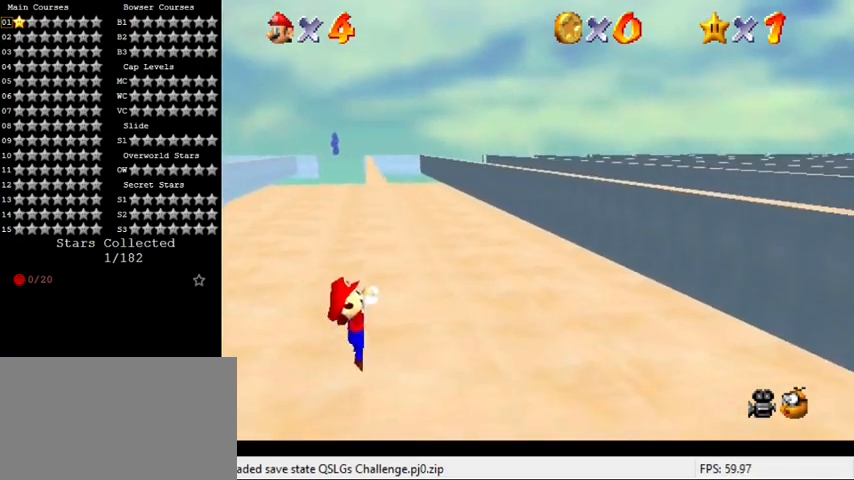
{"keys": [], "events": [[67, "right", "up"]]}
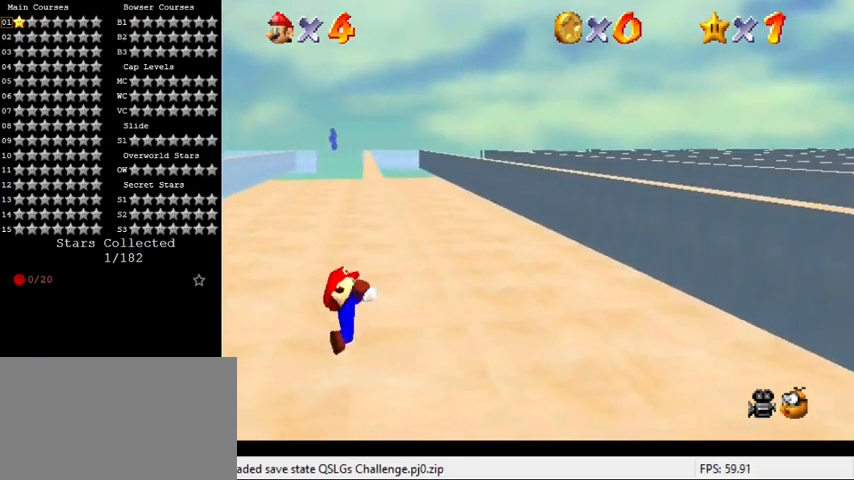
{"keys": ["left", "shift", "up"], "events": [[467, "shift", "down"], [500, "left", "down"], [500, "up", "down"]]}
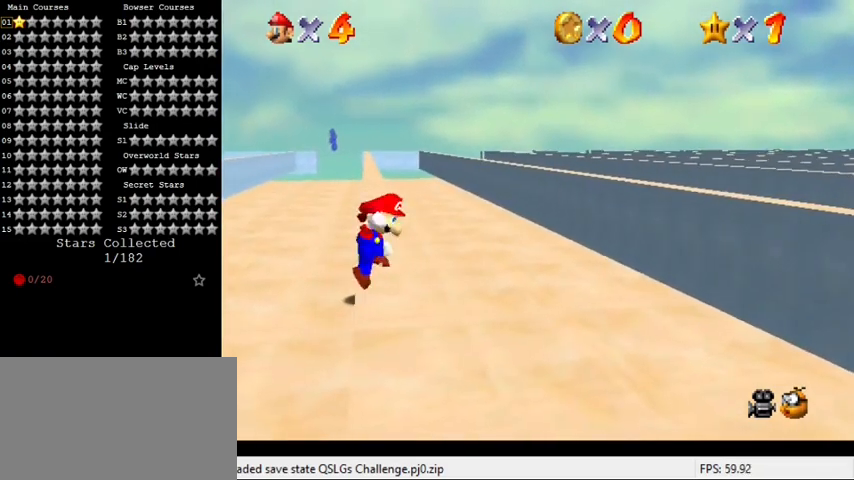
{"keys": ["shift", "up"], "events": [[267, "left", "up"]]}
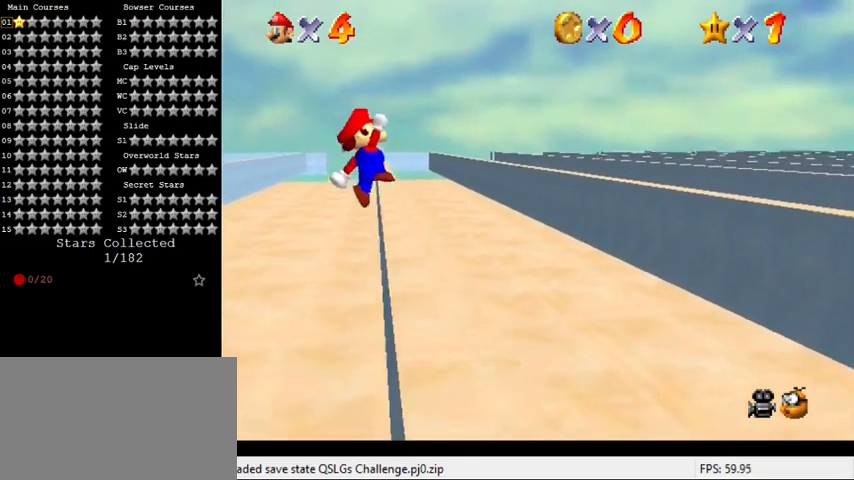
{"keys": ["right", "up"], "events": [[100, "right", "down"], [167, "shift", "up"]]}
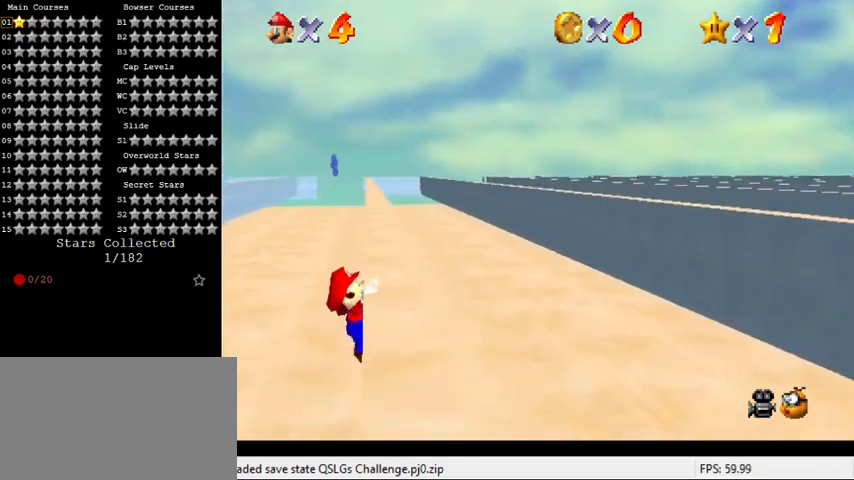
{"keys": [], "events": [[67, "up", "up"], [300, "right", "up"]]}
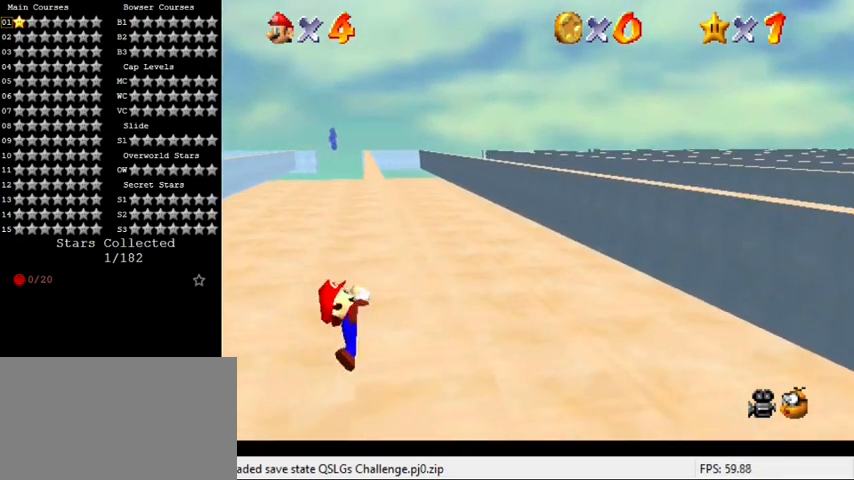
{"keys": [], "events": []}
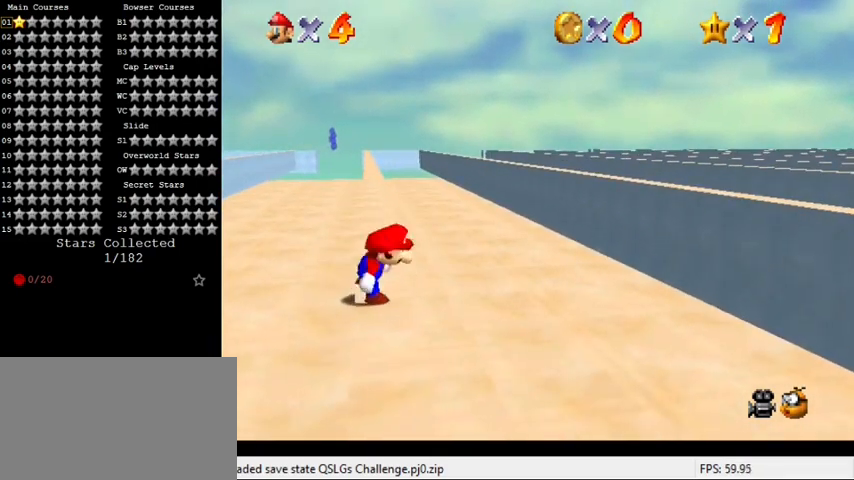
{"keys": ["shift", "up"], "events": [[133, "shift", "down"], [167, "left", "down"], [167, "up", "down"], [433, "left", "up"]]}
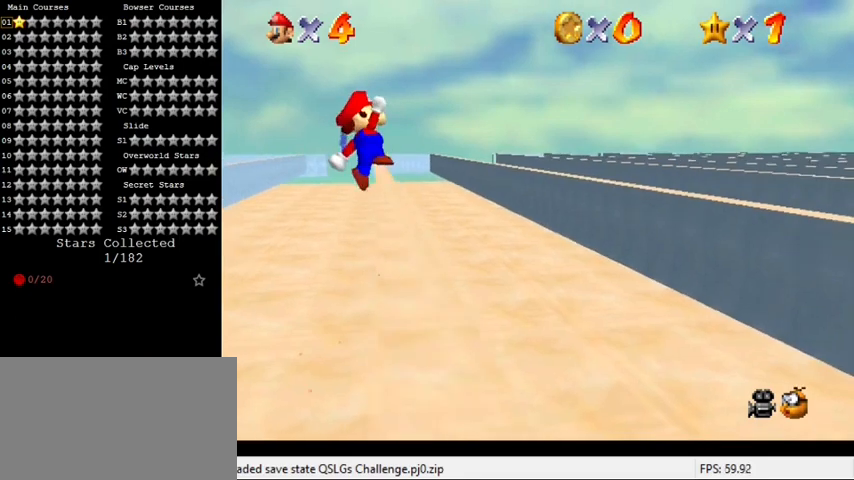
{"keys": ["right", "up"], "events": [[300, "right", "down"], [400, "shift", "up"]]}
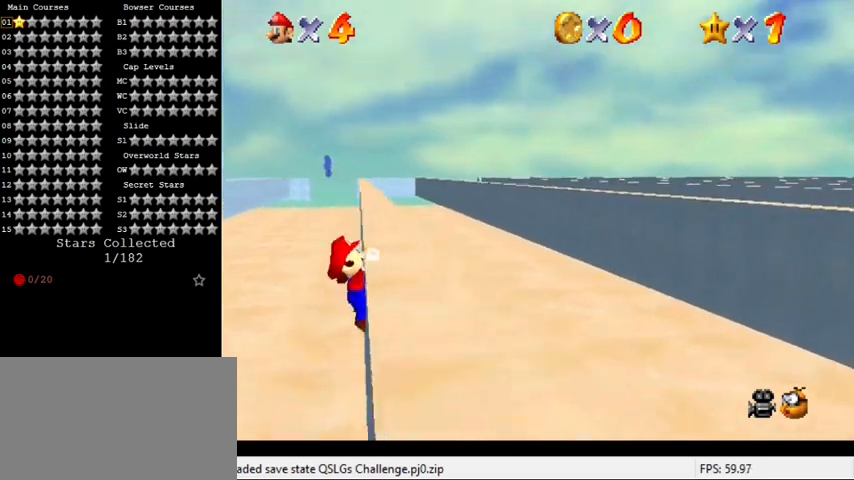
{"keys": [], "events": [[267, "up", "up"], [467, "right", "up"]]}
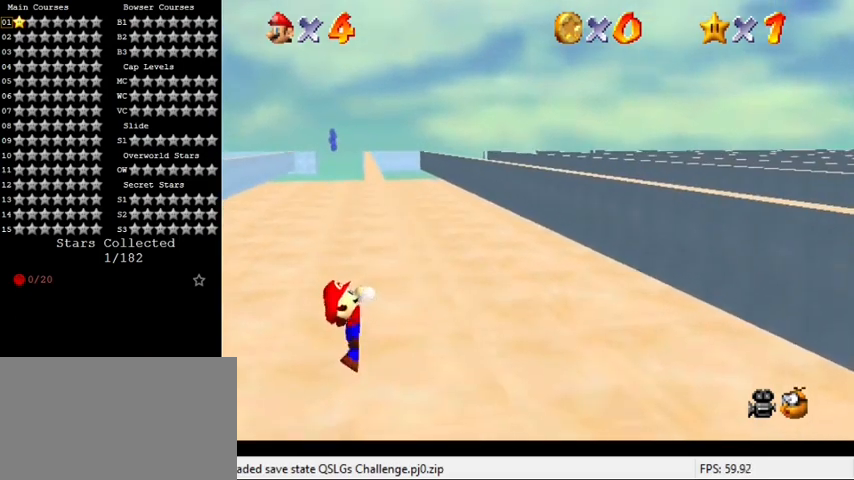
{"keys": [], "events": []}
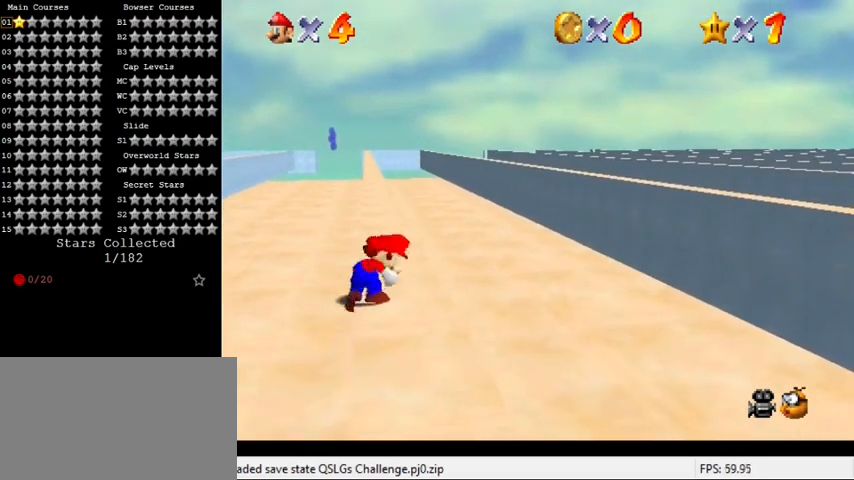
{"keys": ["left", "shift", "up"], "events": [[233, "shift", "down"], [333, "left", "down"], [333, "up", "down"]]}
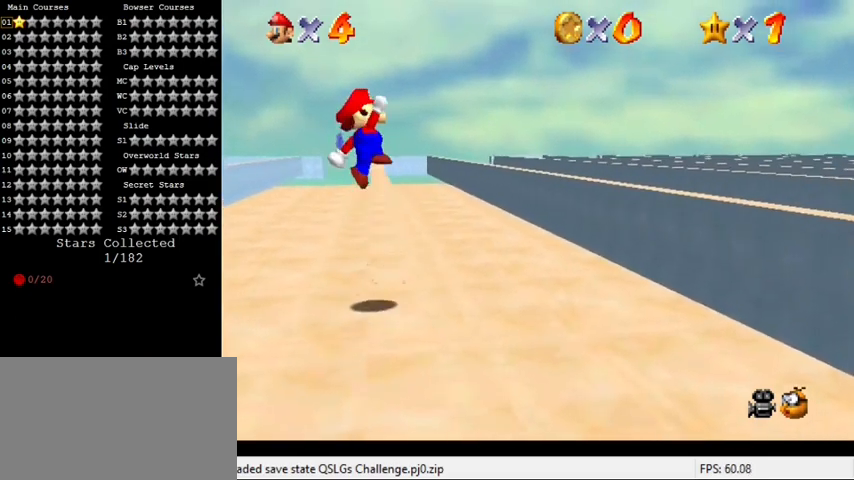
{"keys": ["right", "shift", "up"], "events": [[67, "left", "up"], [367, "right", "down"]]}
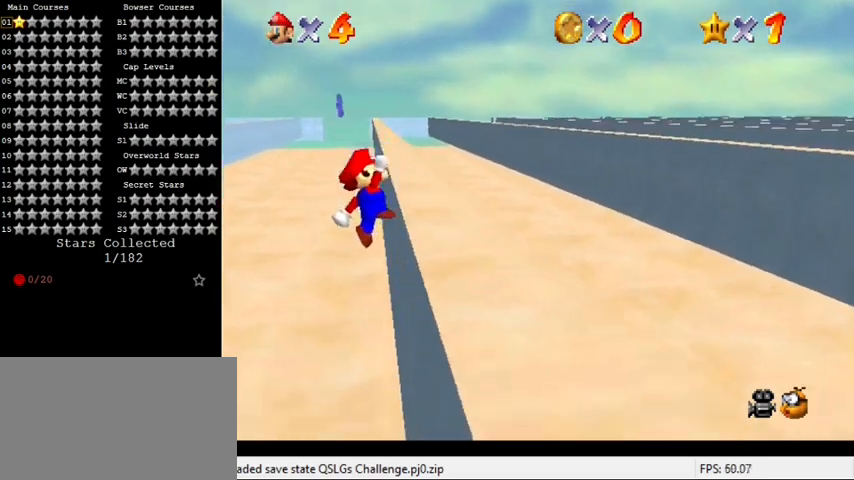
{"keys": ["right"], "events": [[33, "shift", "up"], [300, "up", "up"]]}
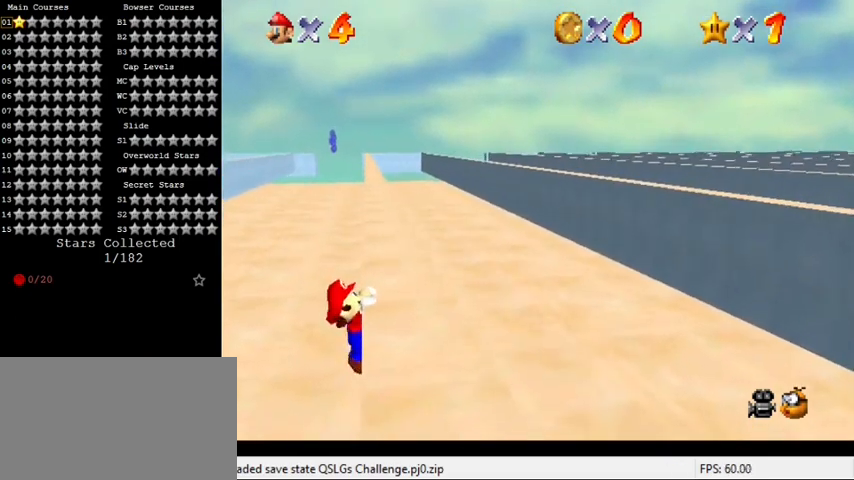
{"keys": [], "events": [[33, "right", "up"]]}
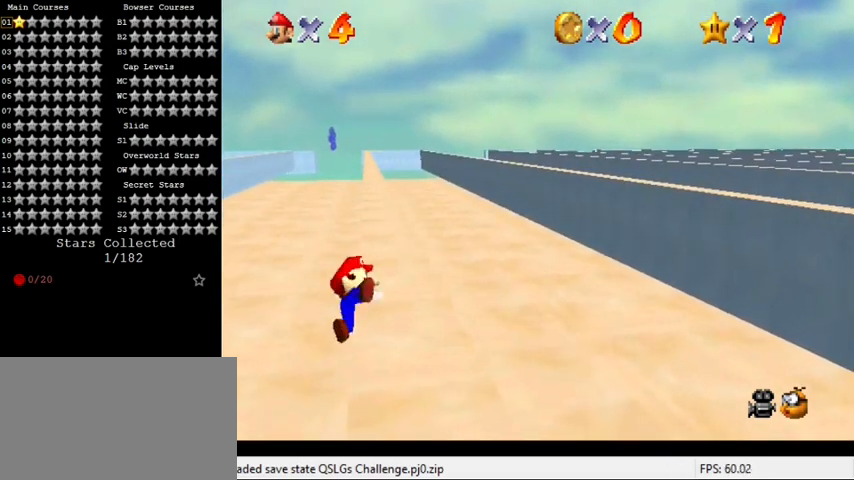
{"keys": ["left", "shift", "up"], "events": [[367, "shift", "down"], [433, "left", "down"], [433, "up", "down"]]}
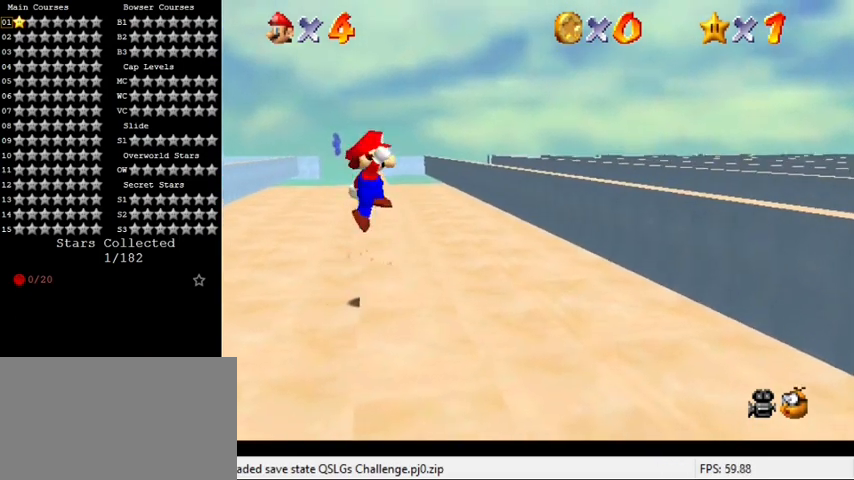
{"keys": ["right", "shift", "up"], "events": [[167, "left", "up"], [500, "right", "down"]]}
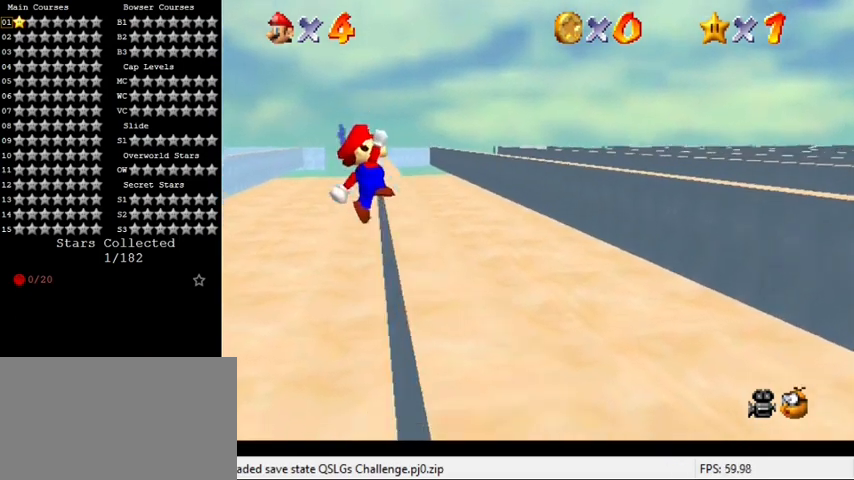
{"keys": ["right"], "events": [[100, "shift", "up"], [500, "up", "up"]]}
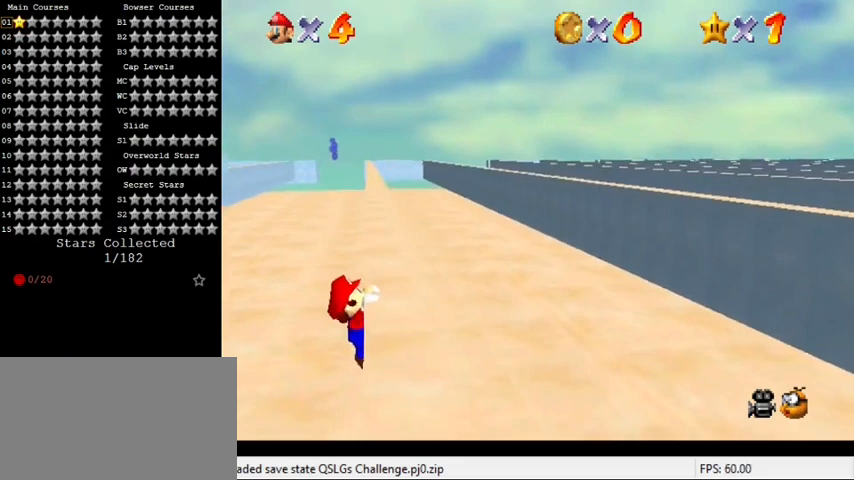
{"keys": [], "events": [[200, "right", "up"]]}